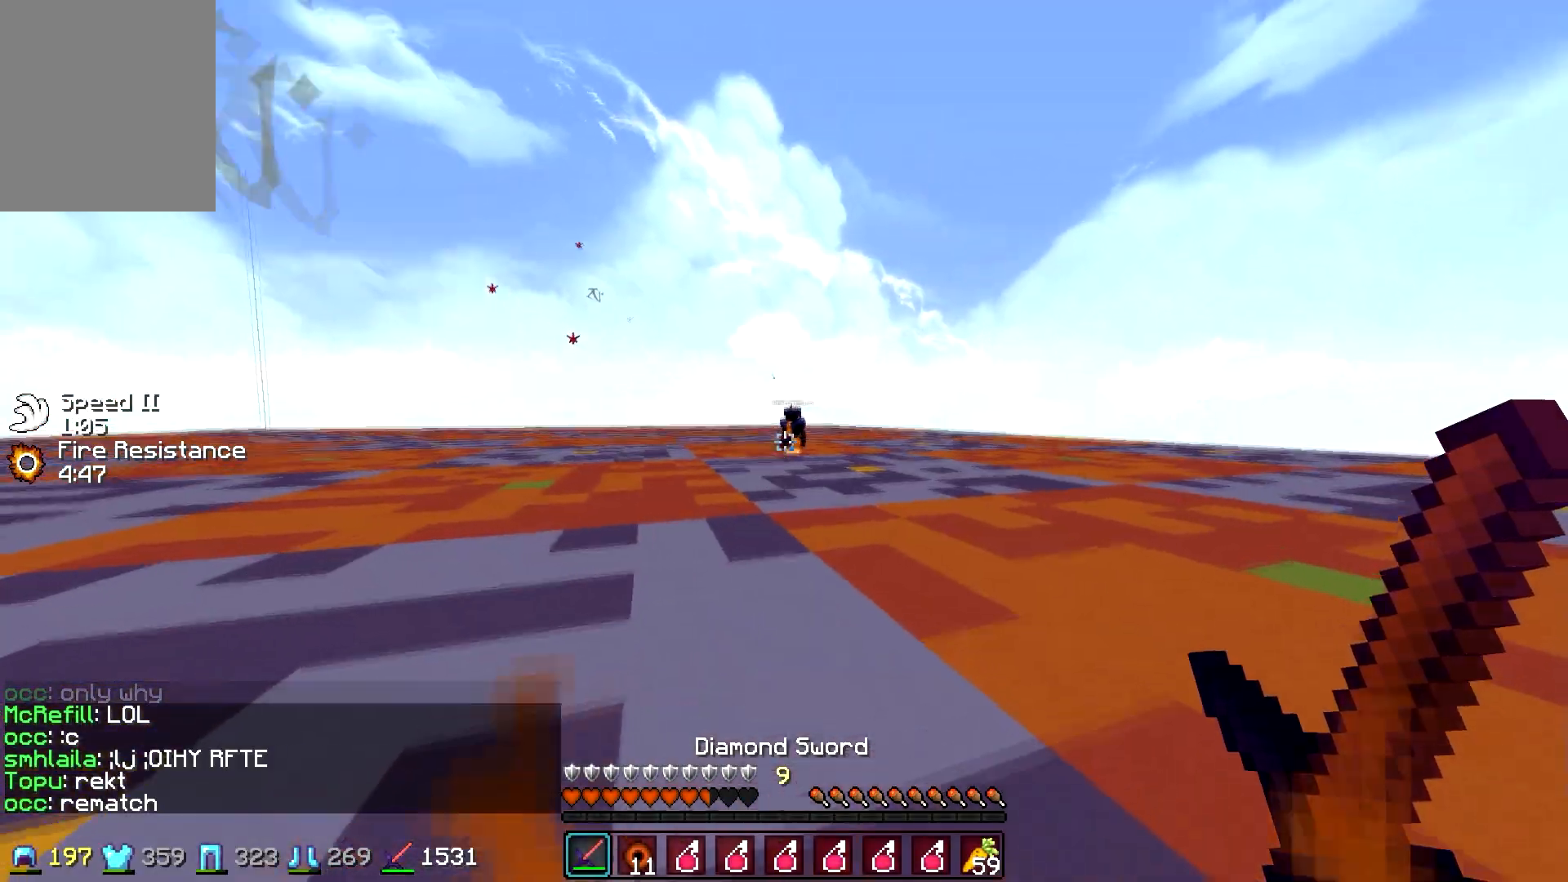
Gameplay with keyboard and mouse; each line is a JSON object with the keys and mouse buttons held at the frame after it. "events" lists presses ("down") and releases ("up") of "a", "d", "s", "w", "mouse_left" and "mouse_right" between this image and that frame as [ms after this image, input, new state], when the widget could be followed in between. "mouse_left", "mouse_right" = the "left", "right" buttons of the "mouse" list. No other keys are recorded. Fast repeated clicks can show as one long hold. Mouse movement is not recorded.
{"keys": ["w"], "mouse": [], "events": [[50, "a", "down"], [500, "a", "up"]]}
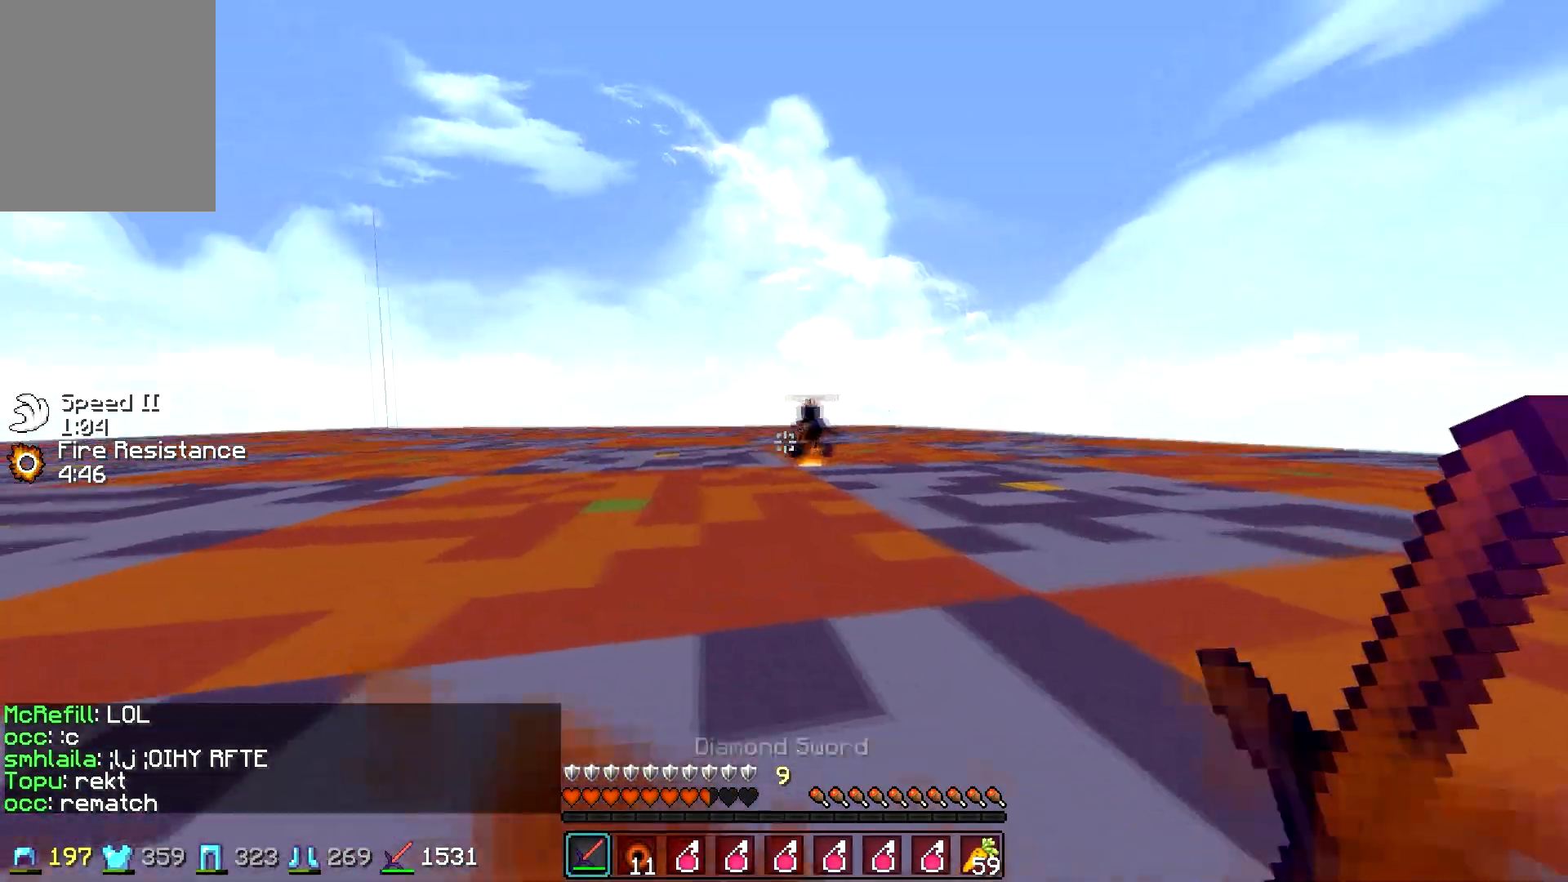
{"keys": ["d", "w"], "mouse": [], "events": [[50, "w", "up"], [100, "d", "down"], [200, "w", "down"]]}
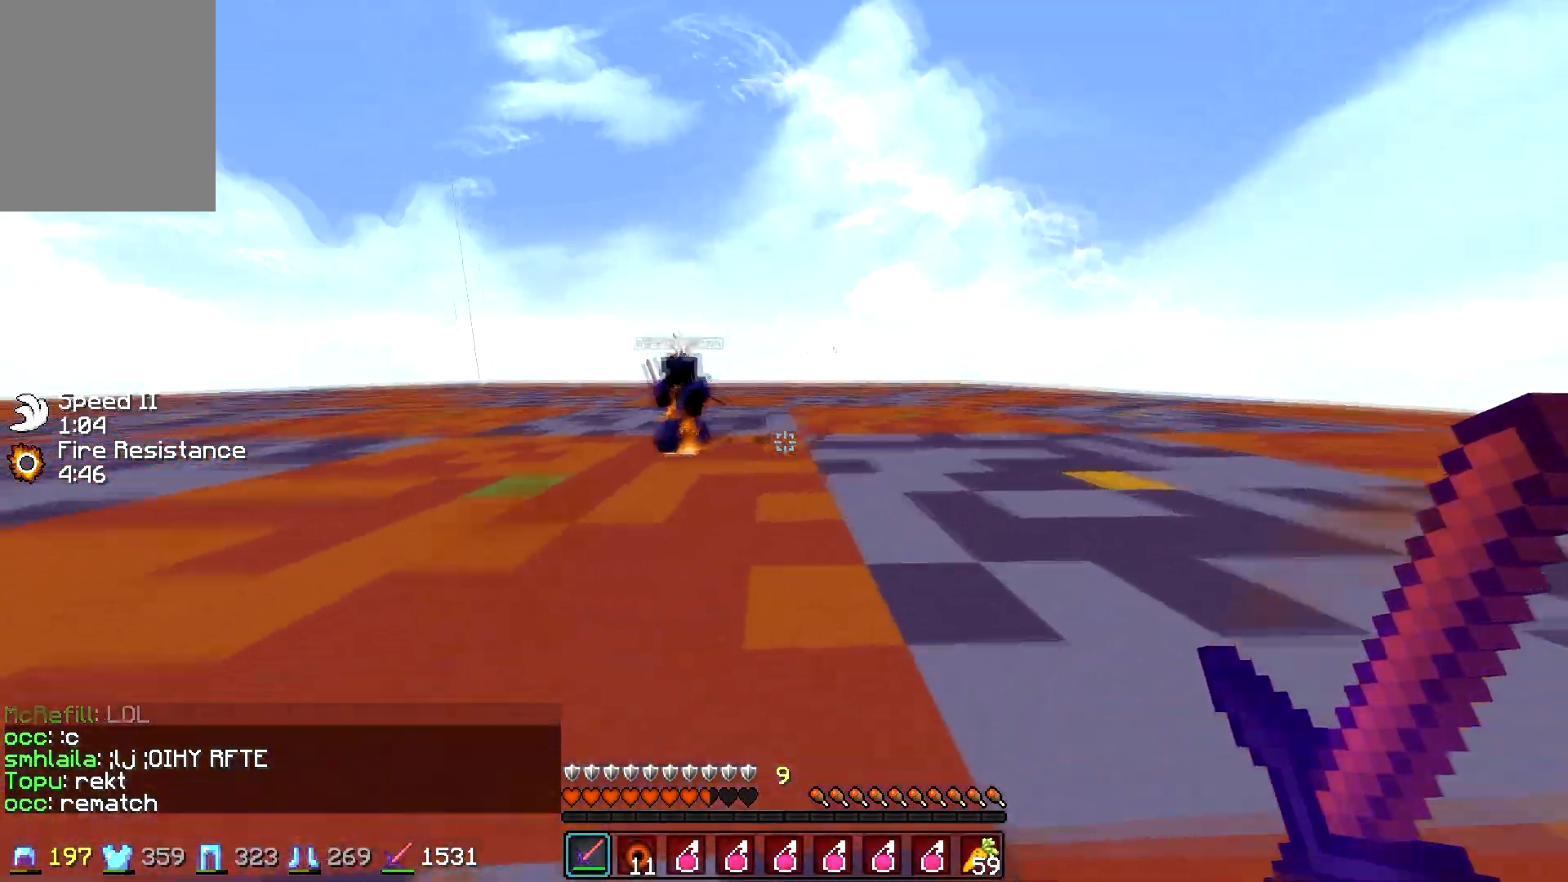
{"keys": ["d", "w"], "mouse": [], "events": []}
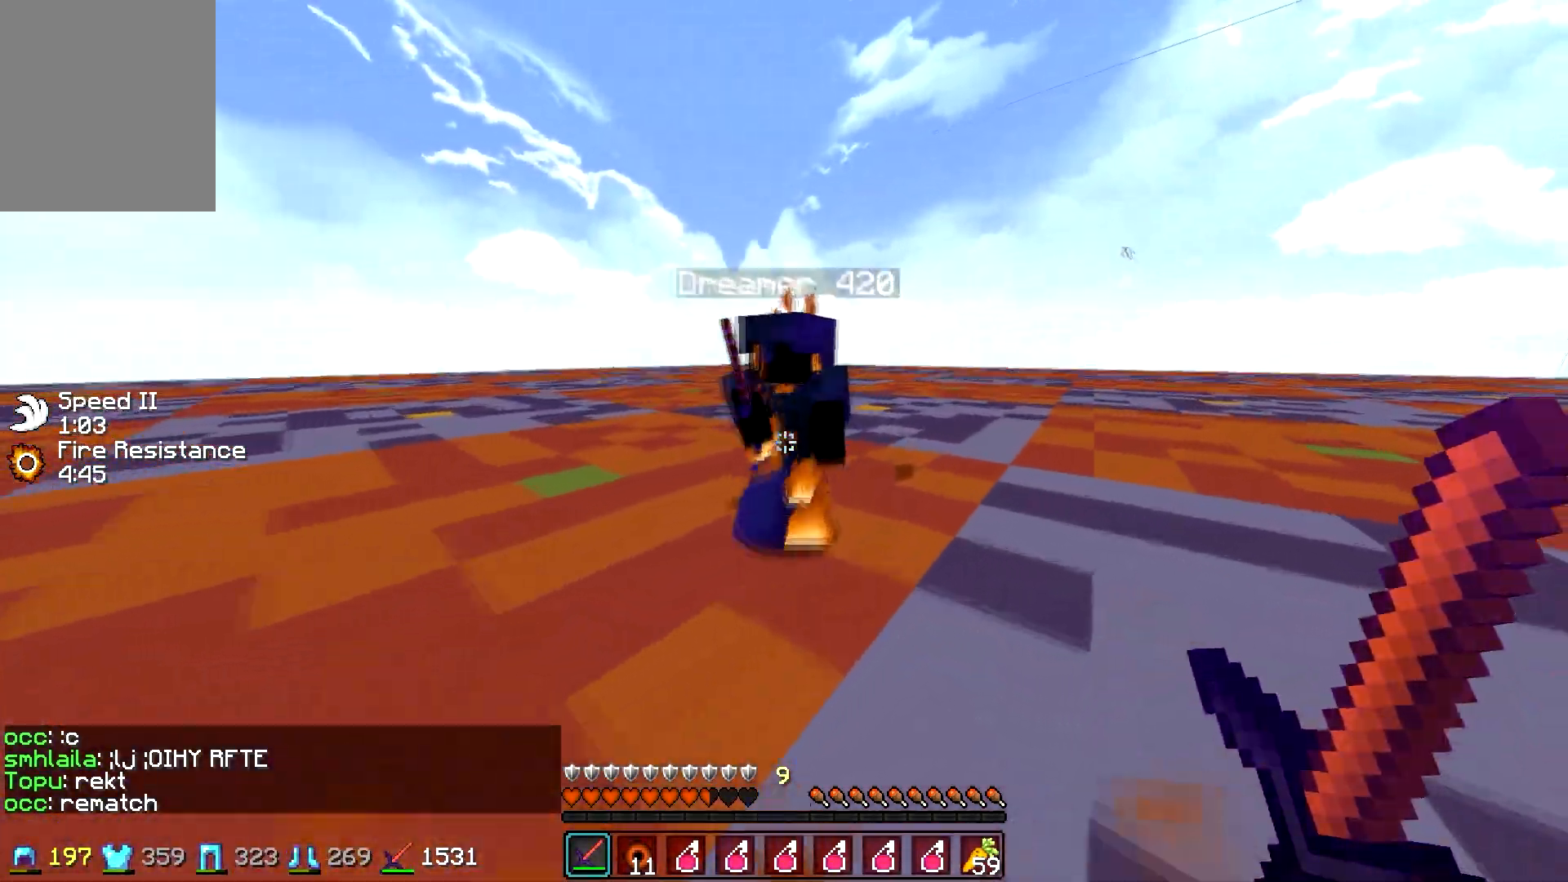
{"keys": ["w"], "mouse": ["left", "right"], "events": [[150, "mouse_left", "down"], [150, "mouse_right", "down"], [200, "mouse_right", "up"], [250, "mouse_left", "up"], [300, "mouse_left", "down"], [300, "mouse_right", "down"], [400, "d", "up"], [400, "mouse_left", "up"], [400, "mouse_right", "up"], [450, "mouse_left", "down"], [500, "mouse_right", "down"]]}
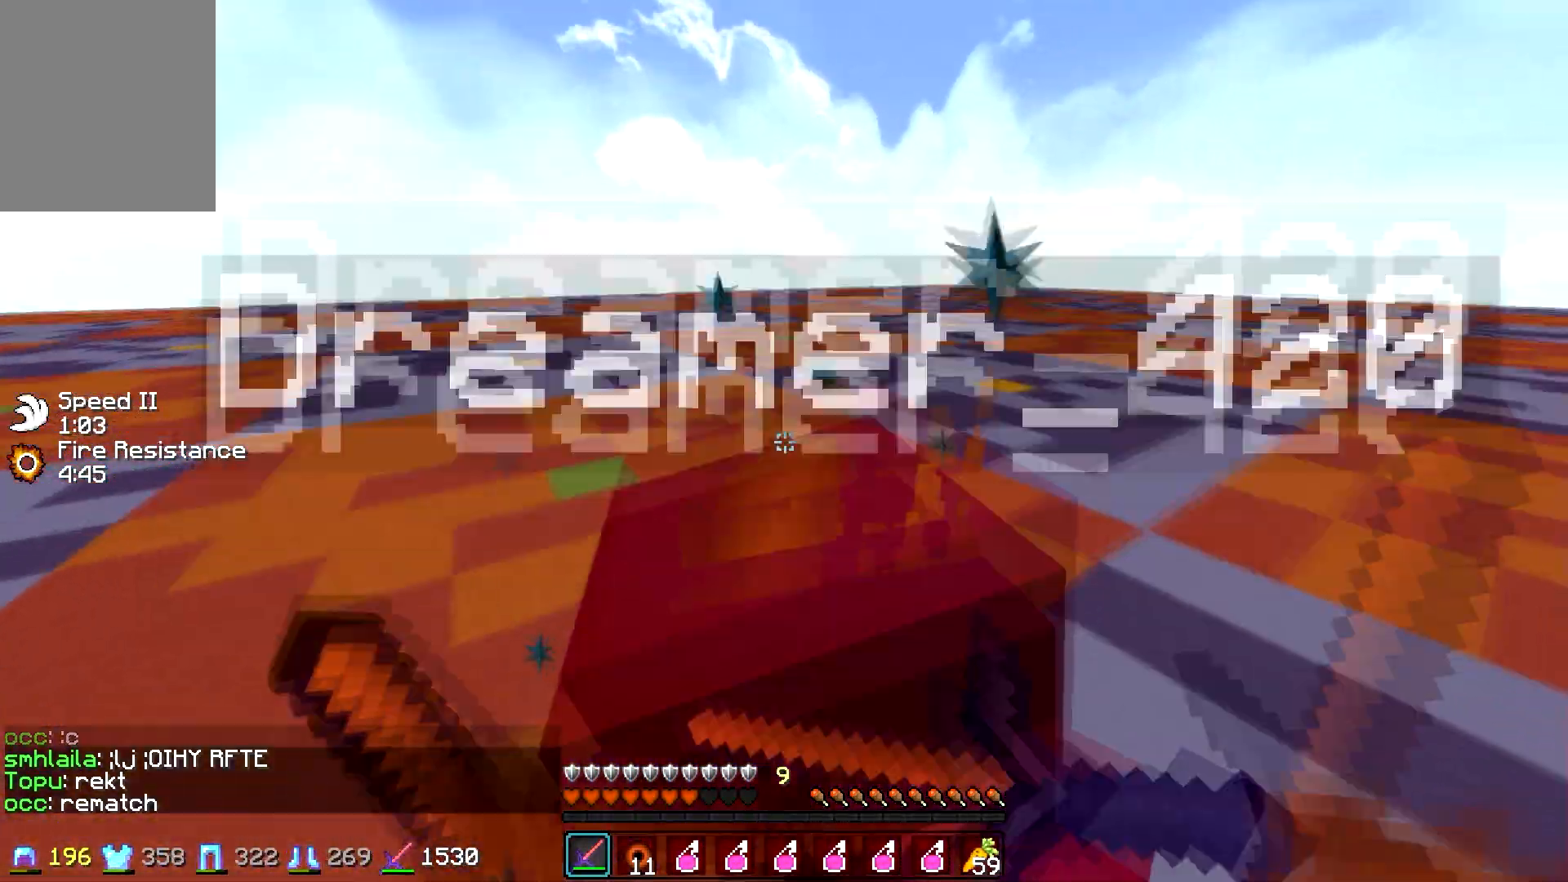
{"keys": ["w"], "mouse": ["left"], "events": [[50, "mouse_left", "up"], [50, "mouse_right", "up"], [50, "w", "up"], [100, "mouse_left", "down"], [100, "w", "down"], [150, "mouse_right", "down"], [200, "mouse_left", "up"], [200, "mouse_right", "up"], [300, "mouse_left", "down"], [300, "mouse_right", "down"], [350, "mouse_right", "up"], [400, "mouse_left", "up"], [450, "mouse_left", "down"], [450, "mouse_right", "down"], [500, "mouse_right", "up"]]}
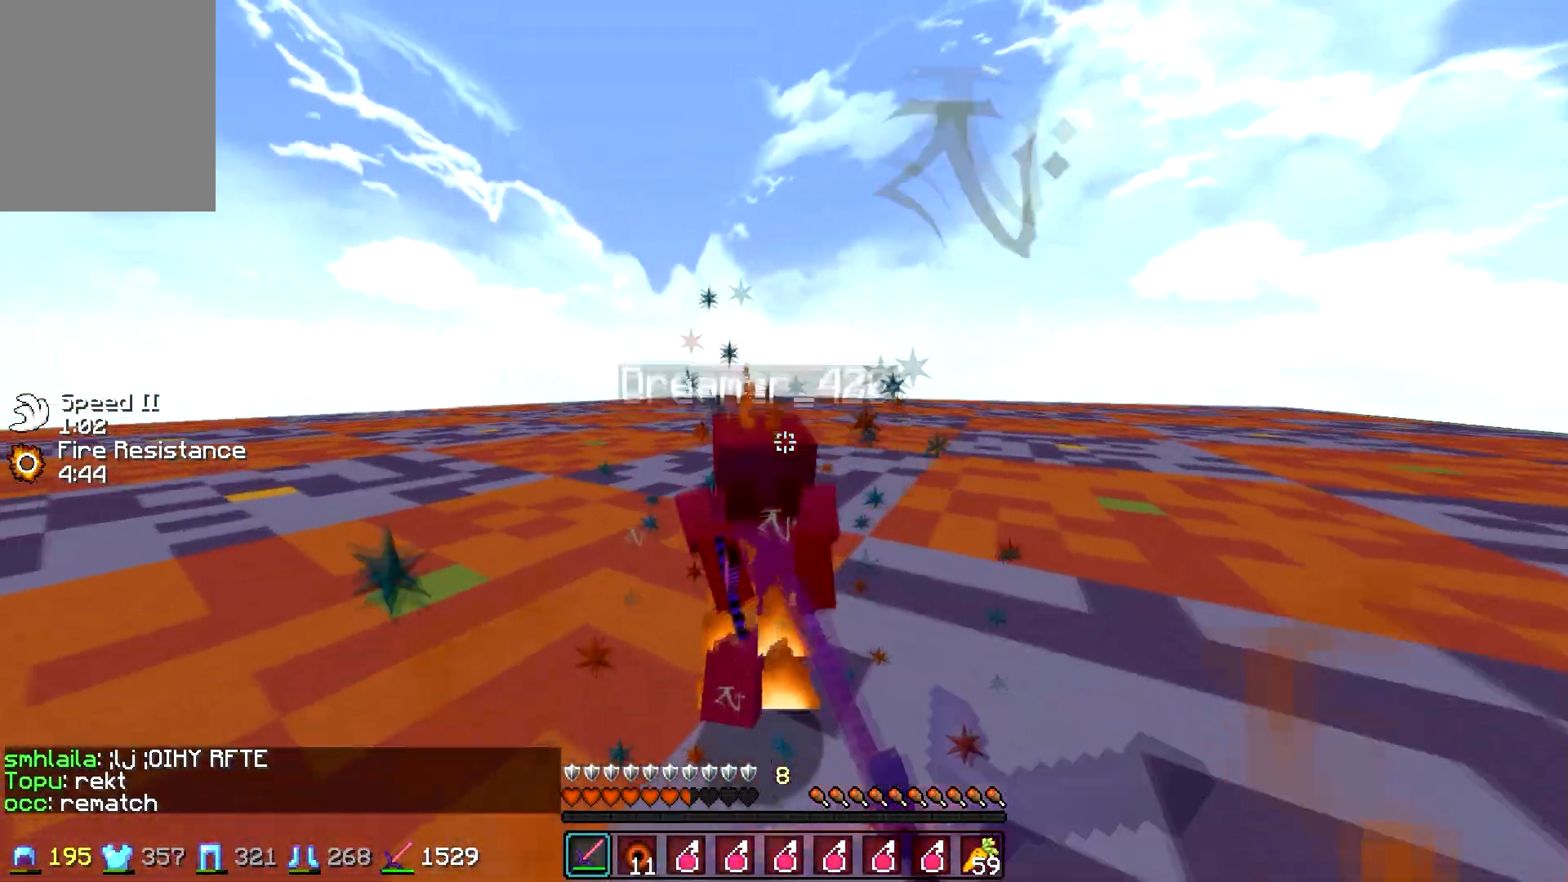
{"keys": ["w"], "mouse": [], "events": [[50, "mouse_left", "up"], [100, "mouse_left", "down"], [250, "mouse_right", "down"], [300, "mouse_right", "up"], [350, "mouse_left", "up"], [400, "mouse_left", "down"], [400, "w", "up"], [500, "mouse_left", "up"], [500, "w", "down"]]}
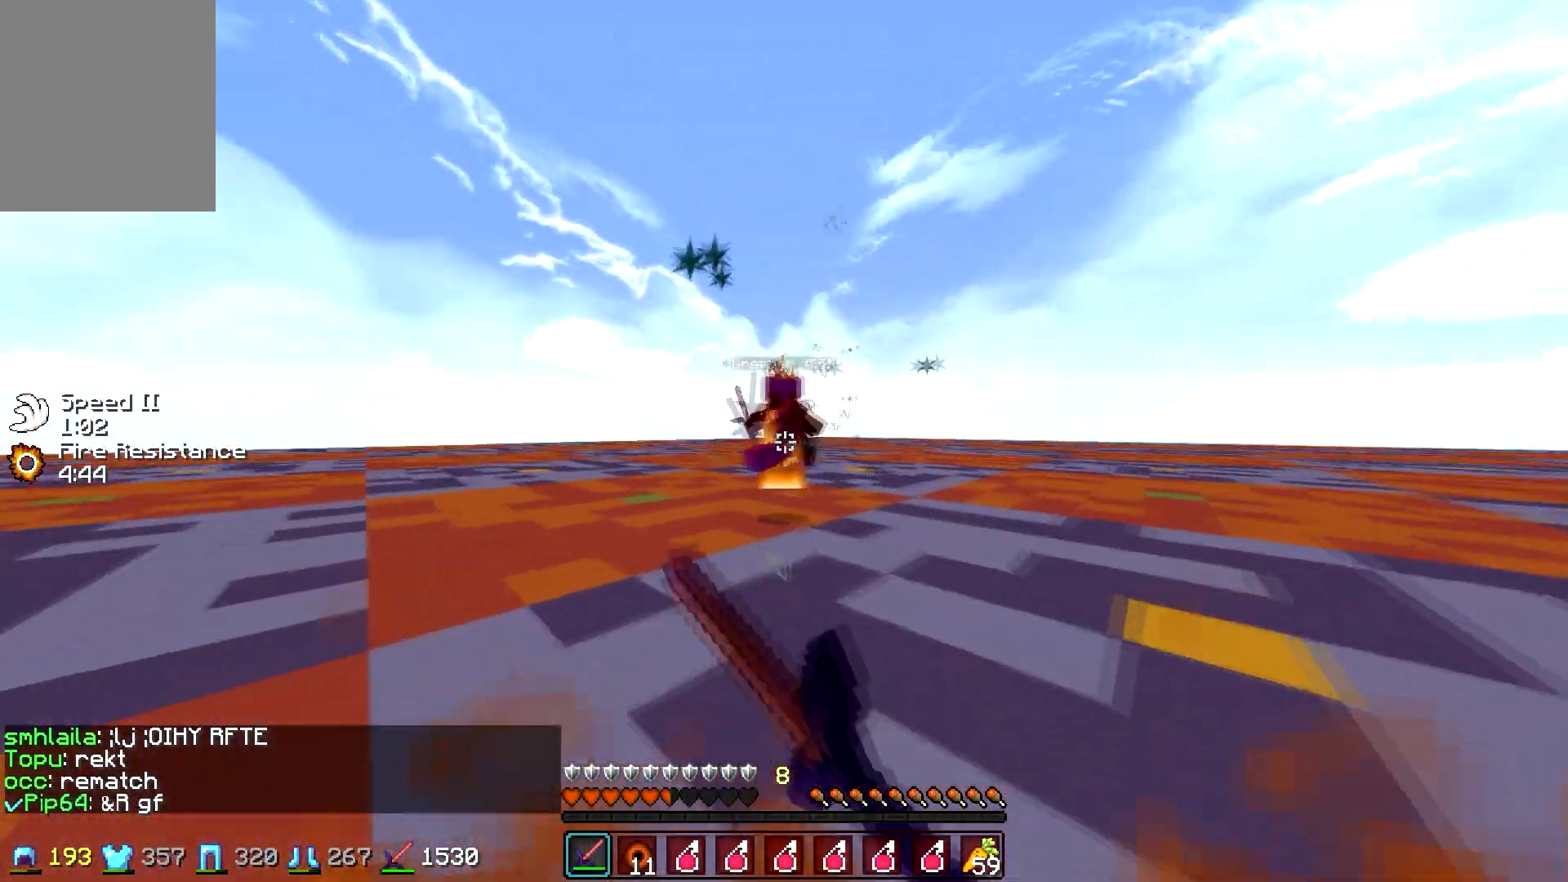
{"keys": ["a", "w"], "mouse": [], "events": [[100, "a", "down"]]}
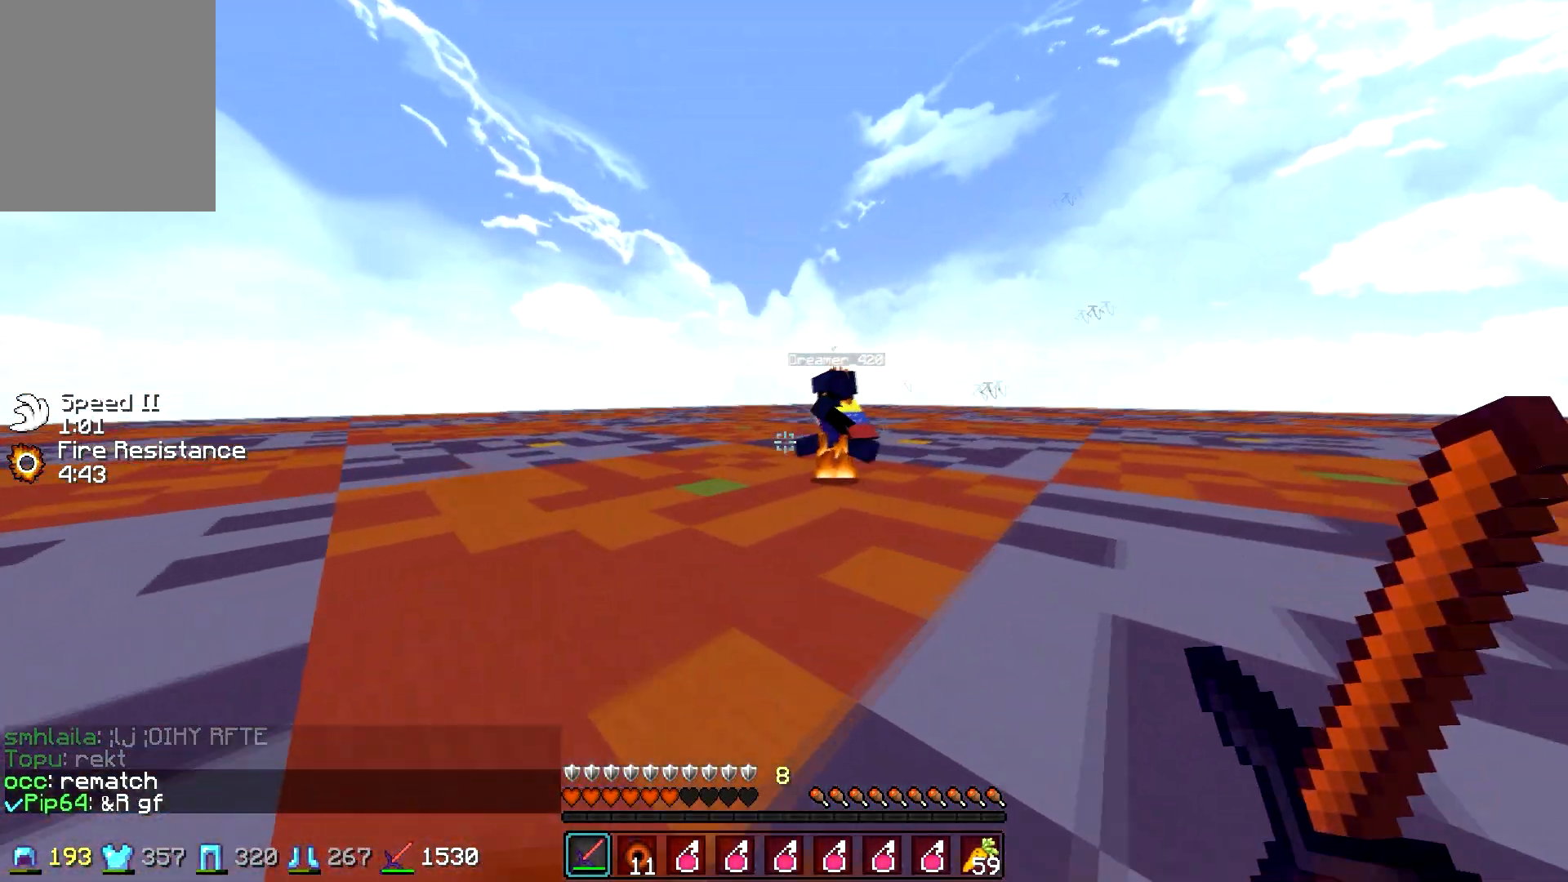
{"keys": ["d", "w"], "mouse": [], "events": [[250, "w", "up"], [350, "a", "up"], [350, "d", "down"], [400, "w", "down"]]}
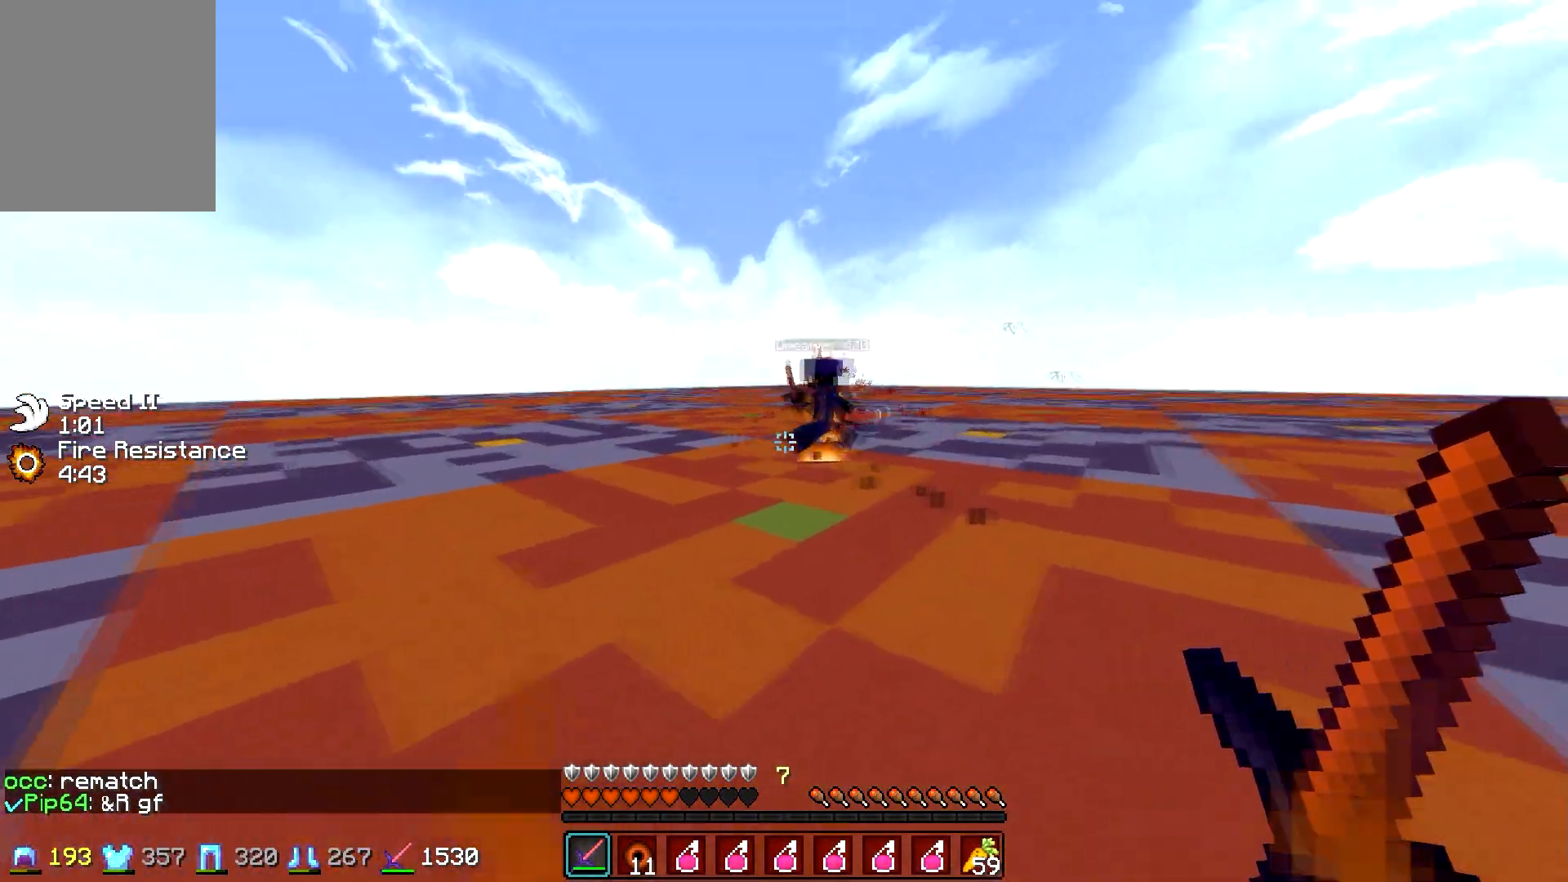
{"keys": ["d", "w"], "mouse": [], "events": []}
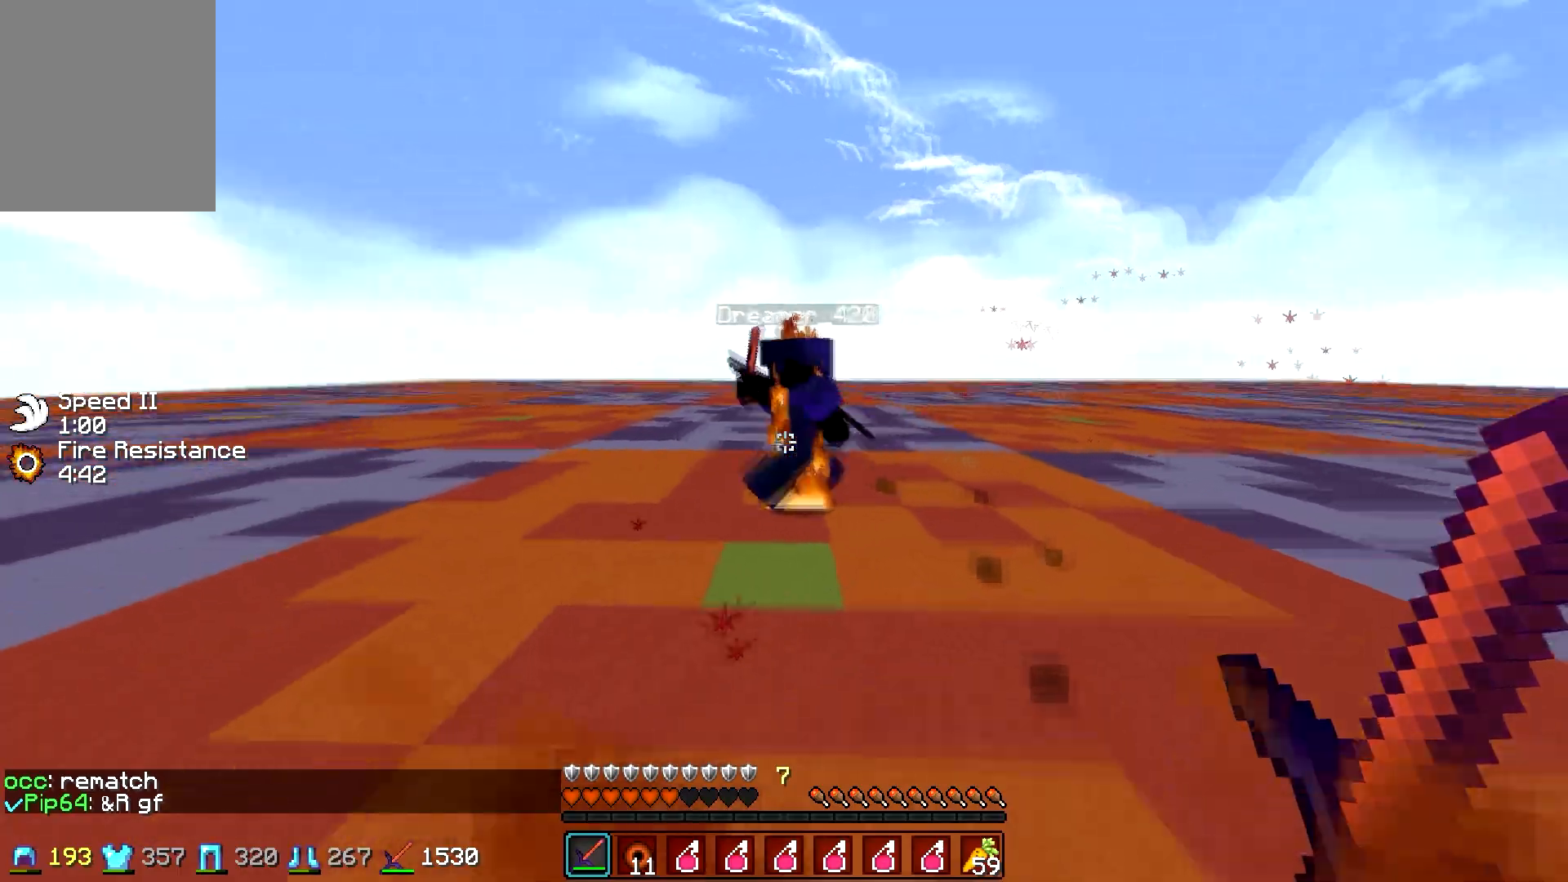
{"keys": ["w"], "mouse": ["left"], "events": [[100, "a", "down"], [100, "d", "up"], [300, "mouse_left", "down"], [350, "a", "up"], [400, "mouse_left", "up"], [450, "mouse_left", "down"]]}
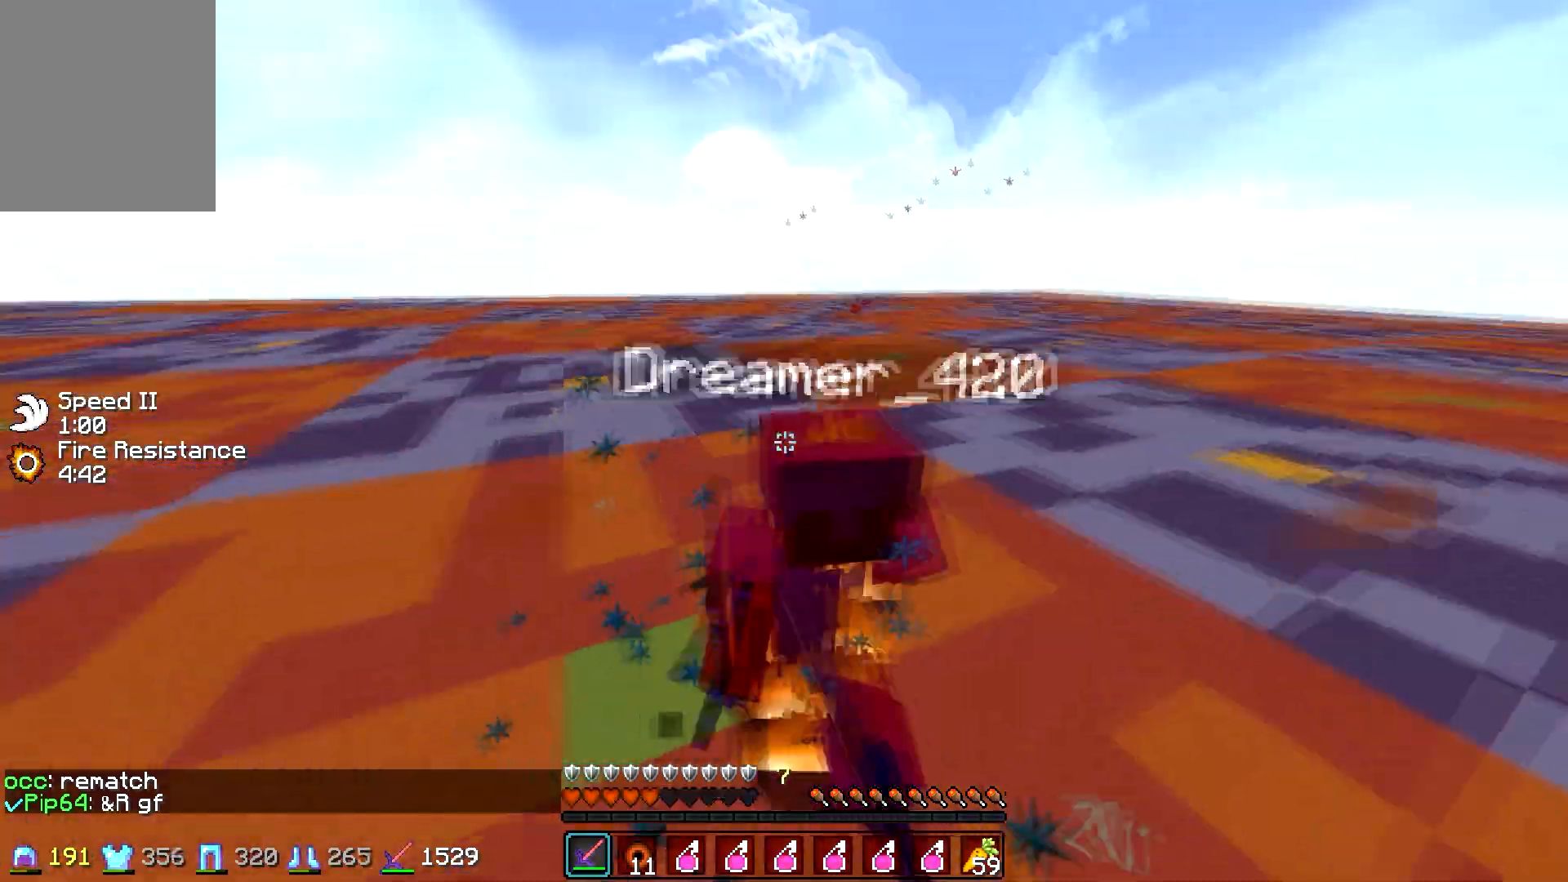
{"keys": ["a", "w"], "mouse": [], "events": [[50, "mouse_left", "up"], [100, "mouse_left", "down"], [100, "mouse_right", "down"], [150, "mouse_right", "up"], [200, "mouse_left", "up"], [250, "mouse_left", "down"], [350, "mouse_left", "up"], [400, "mouse_left", "down"], [400, "mouse_right", "down"], [450, "mouse_right", "up"], [500, "a", "down"], [500, "mouse_left", "up"]]}
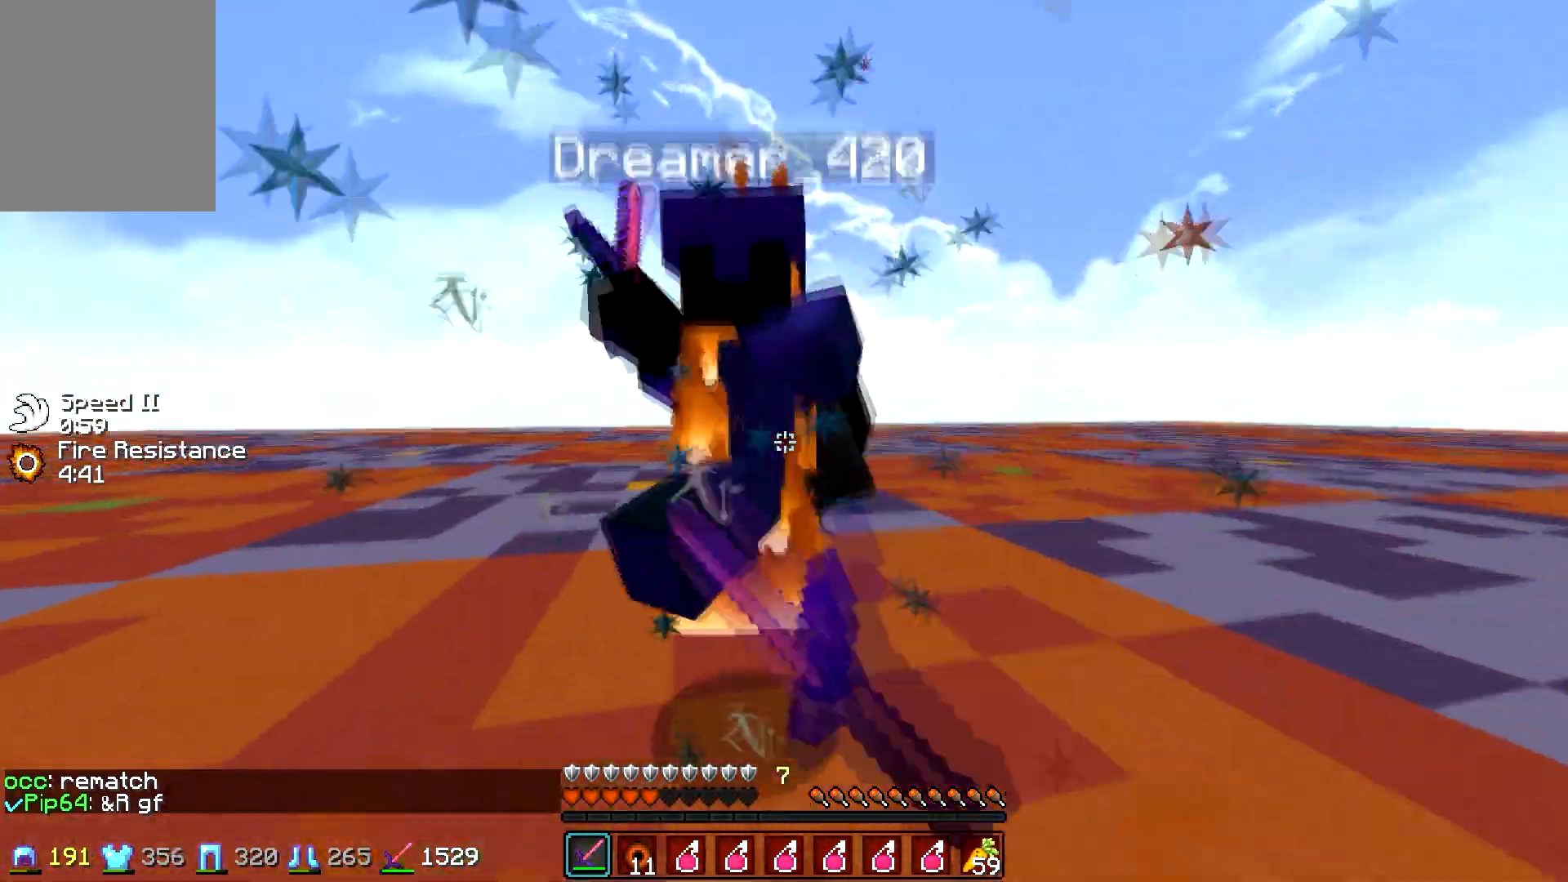
{"keys": ["w"], "mouse": ["left"], "events": [[50, "mouse_left", "down"], [50, "mouse_right", "down"], [100, "mouse_left", "up"], [100, "mouse_right", "up"], [150, "a", "up"], [200, "mouse_left", "down"], [300, "mouse_left", "up"], [350, "mouse_left", "down"], [450, "mouse_left", "up"], [500, "mouse_left", "down"]]}
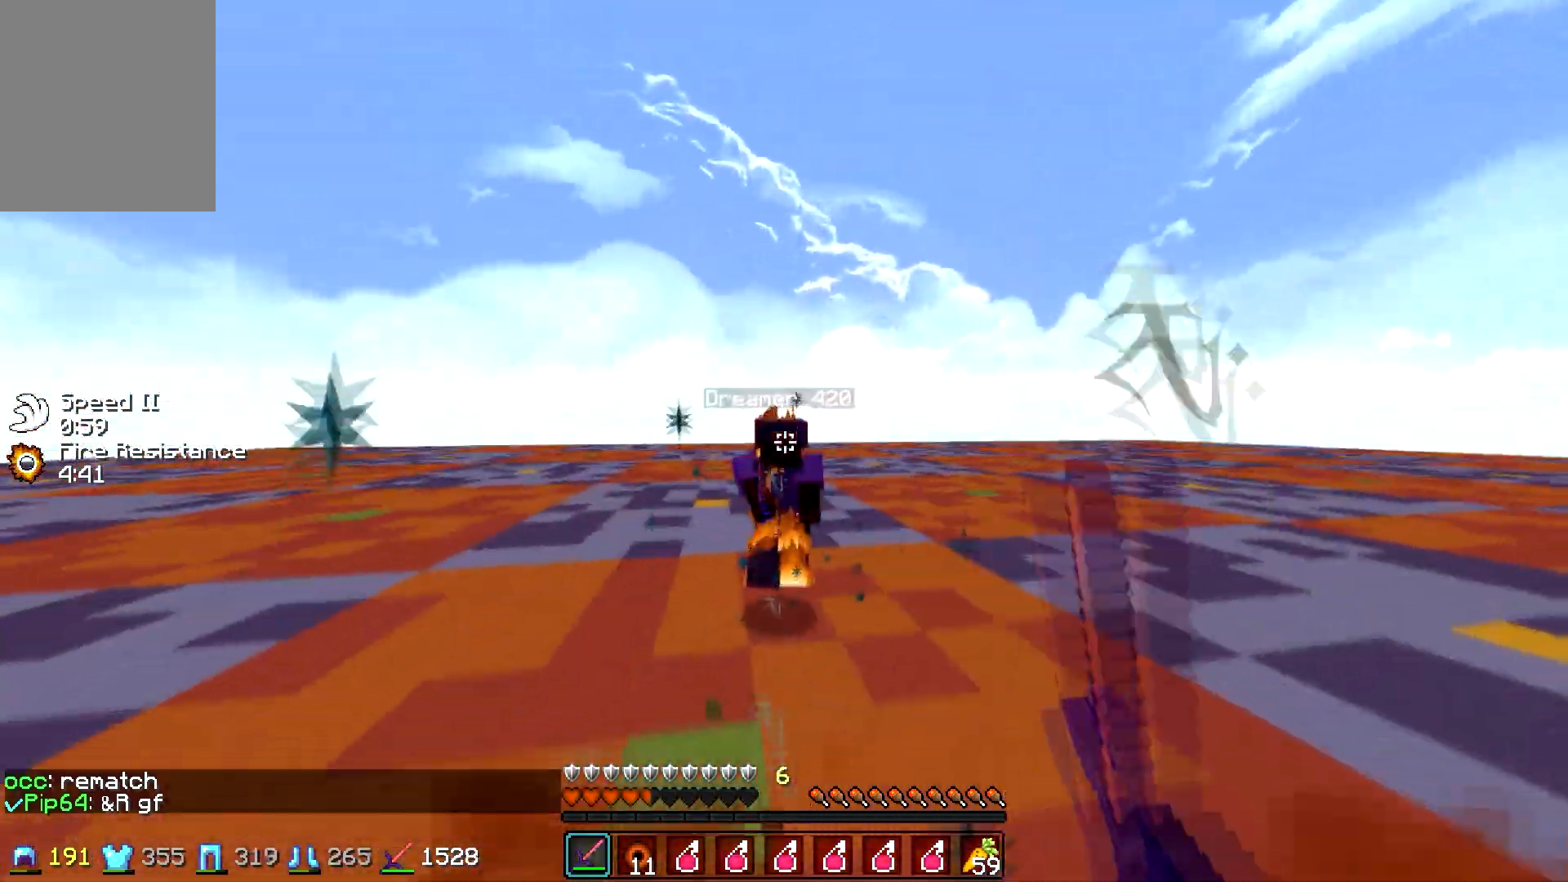
{"keys": ["w"], "mouse": ["left", "right"], "events": [[50, "d", "down"], [150, "mouse_left", "up"], [350, "mouse_left", "down"], [450, "mouse_left", "up"], [500, "d", "up"], [500, "mouse_left", "down"], [500, "mouse_right", "down"]]}
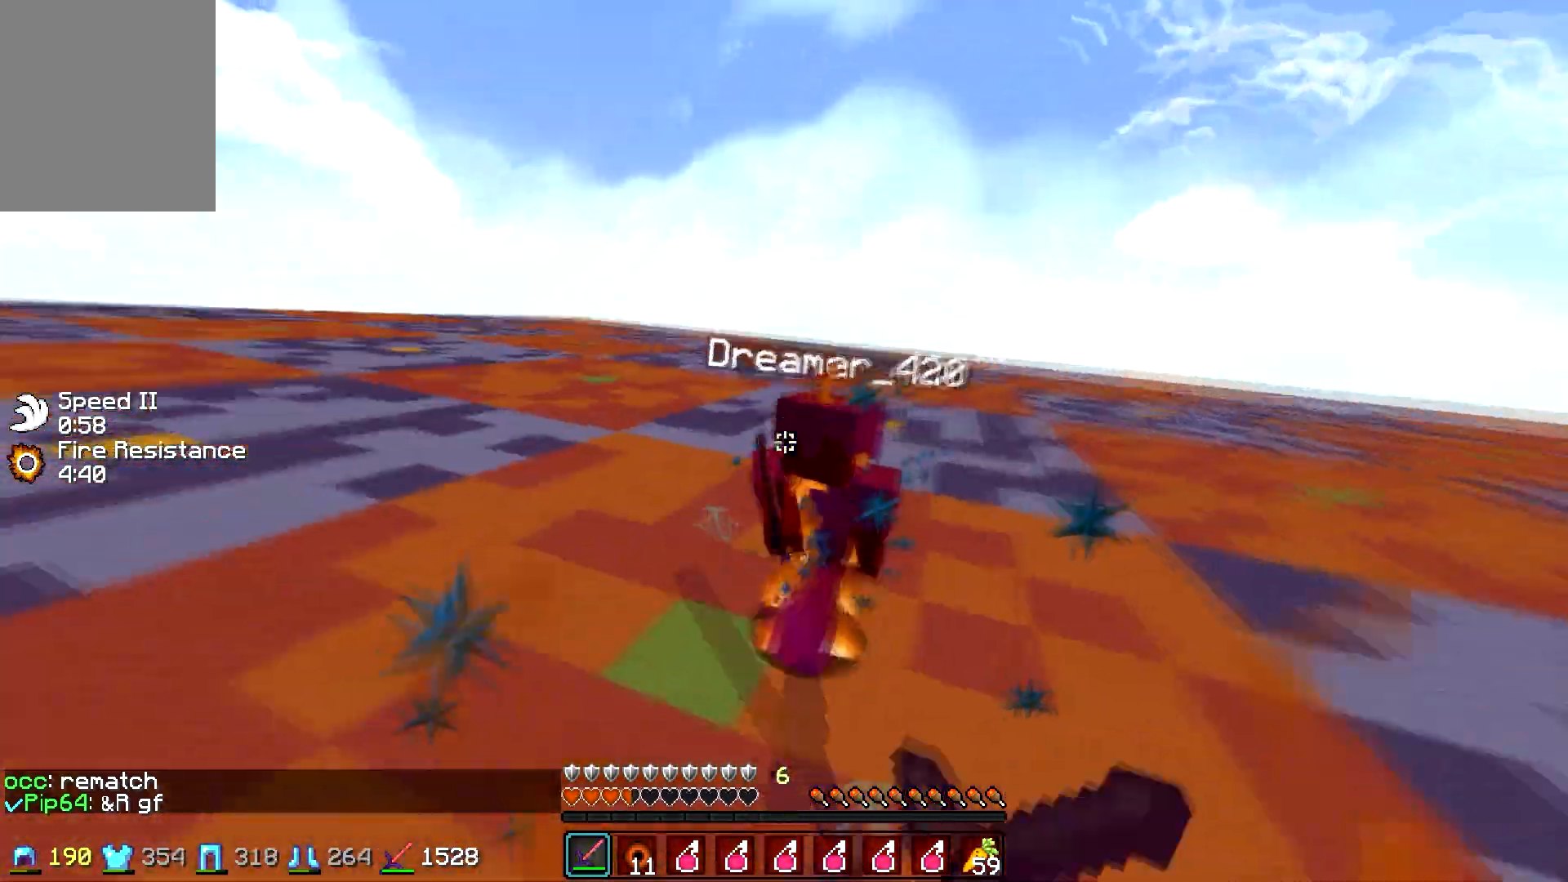
{"keys": ["w"], "mouse": ["left"], "events": [[50, "mouse_right", "up"], [100, "mouse_left", "up"], [150, "mouse_left", "down"], [200, "mouse_right", "down"], [250, "mouse_left", "up"], [250, "mouse_right", "up"], [350, "mouse_left", "down"], [400, "mouse_left", "up"], [450, "mouse_left", "down"]]}
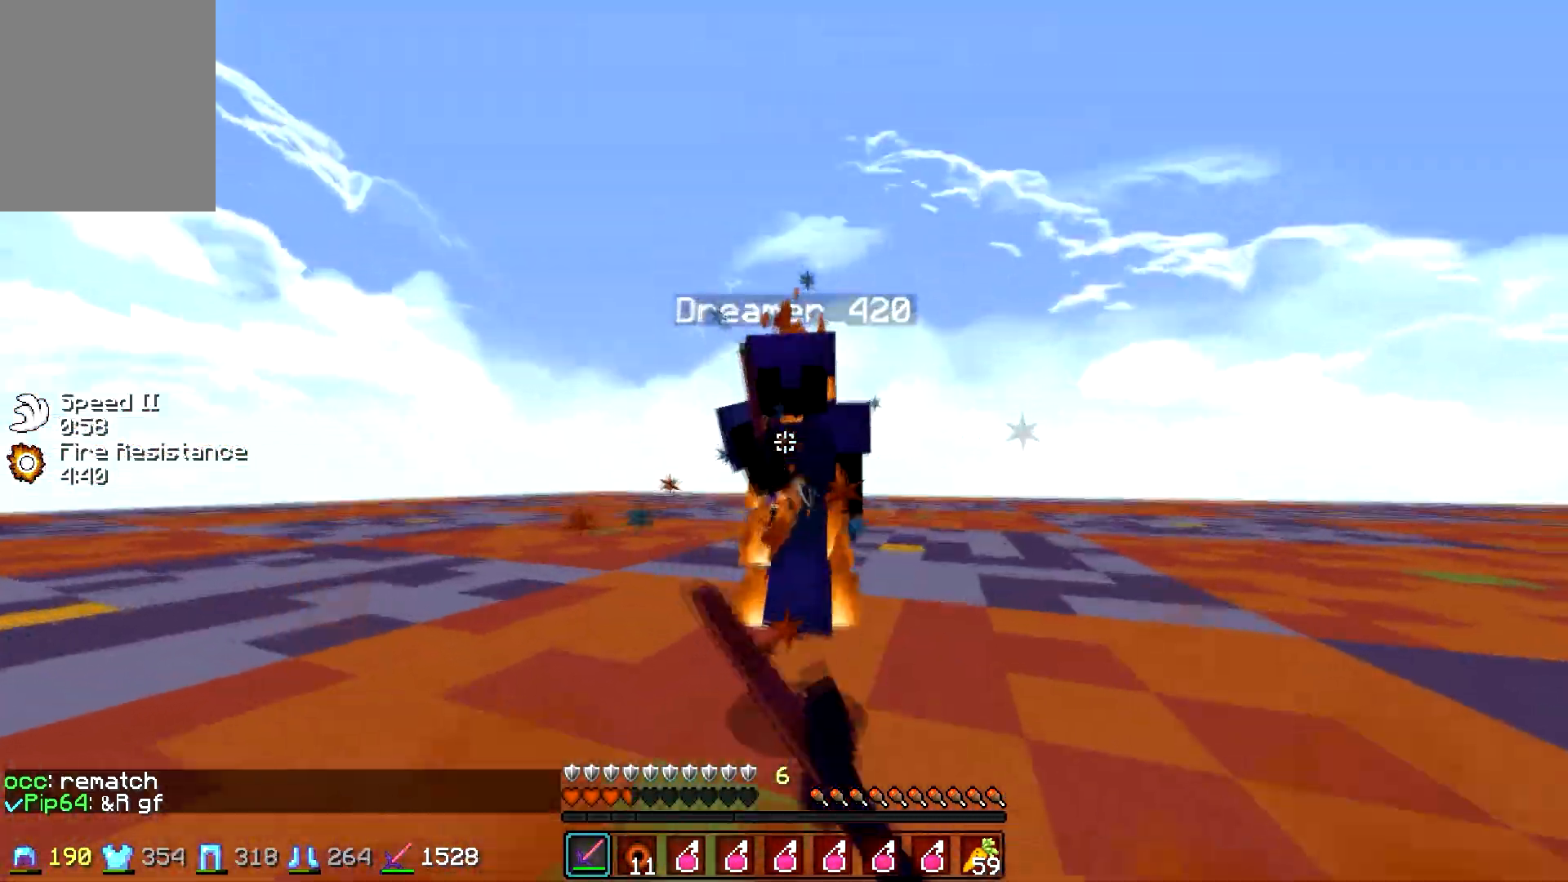
{"keys": ["w"], "mouse": ["left"], "events": [[50, "mouse_left", "up"], [100, "mouse_left", "down"], [150, "mouse_right", "down"], [200, "mouse_right", "up"], [250, "mouse_left", "up"], [300, "mouse_left", "down"], [400, "mouse_left", "up"], [450, "mouse_left", "down"]]}
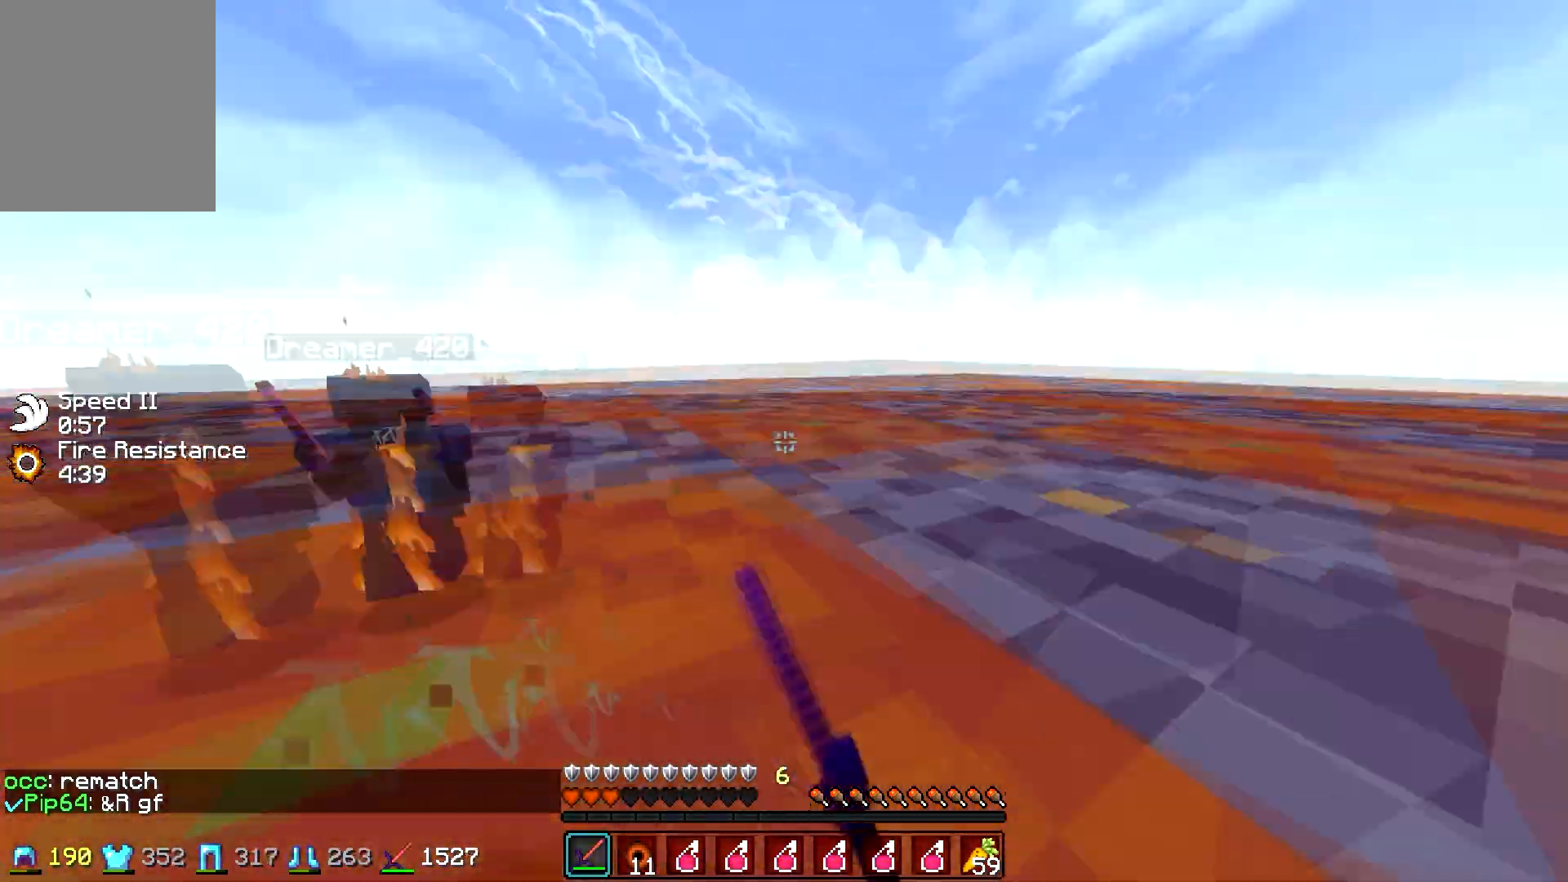
{"keys": ["w"], "mouse": [], "events": [[50, "mouse_left", "up"], [300, "mouse_right", "down"], [400, "mouse_right", "up"]]}
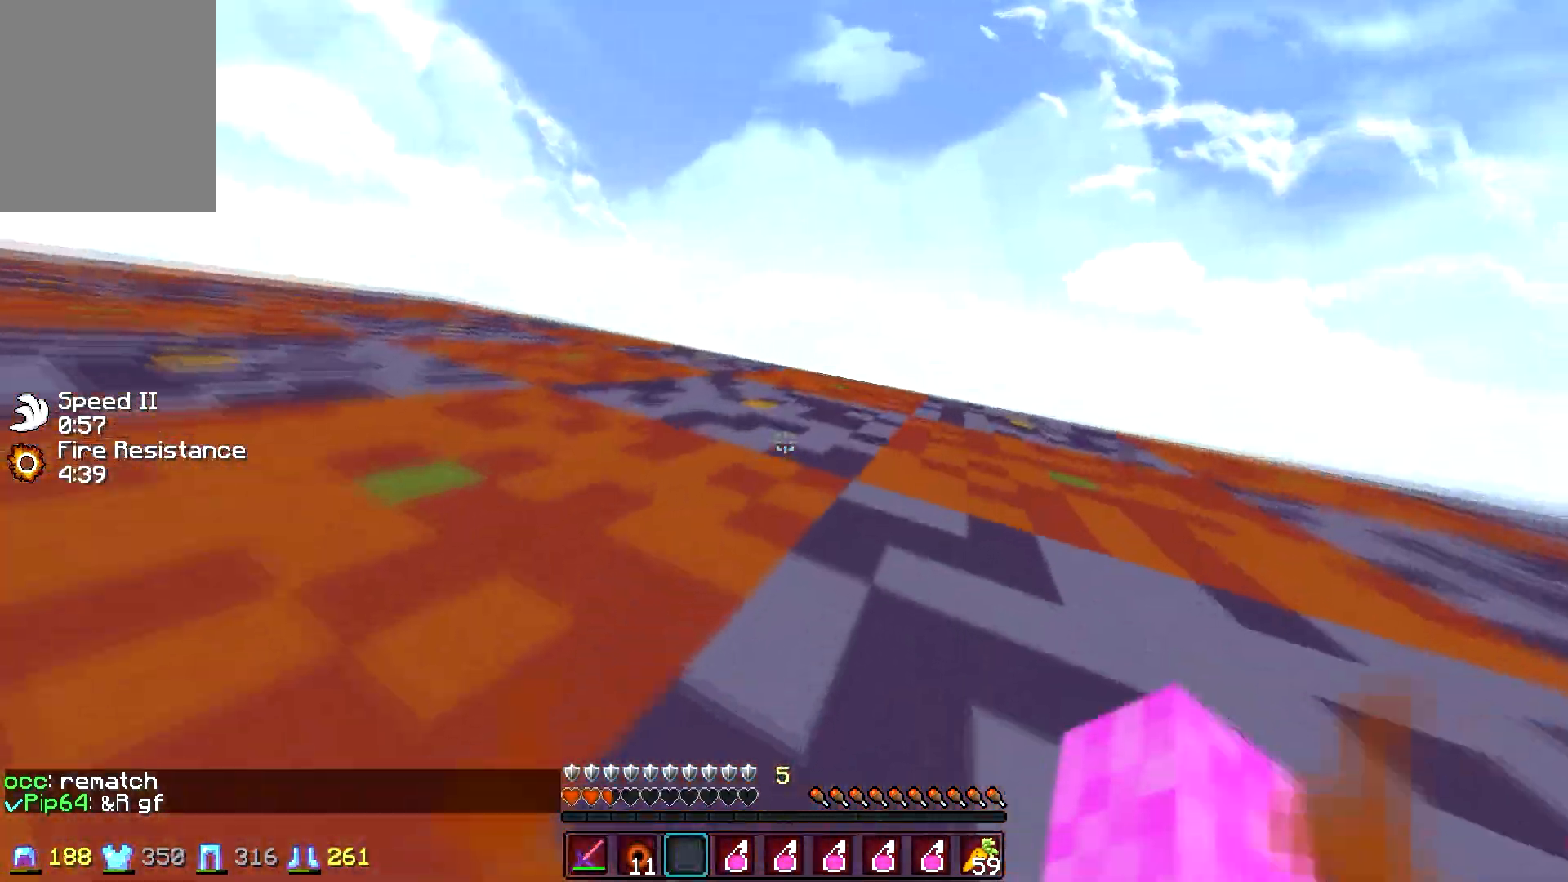
{"keys": ["w"], "mouse": [], "events": [[250, "d", "down"], [400, "d", "up"]]}
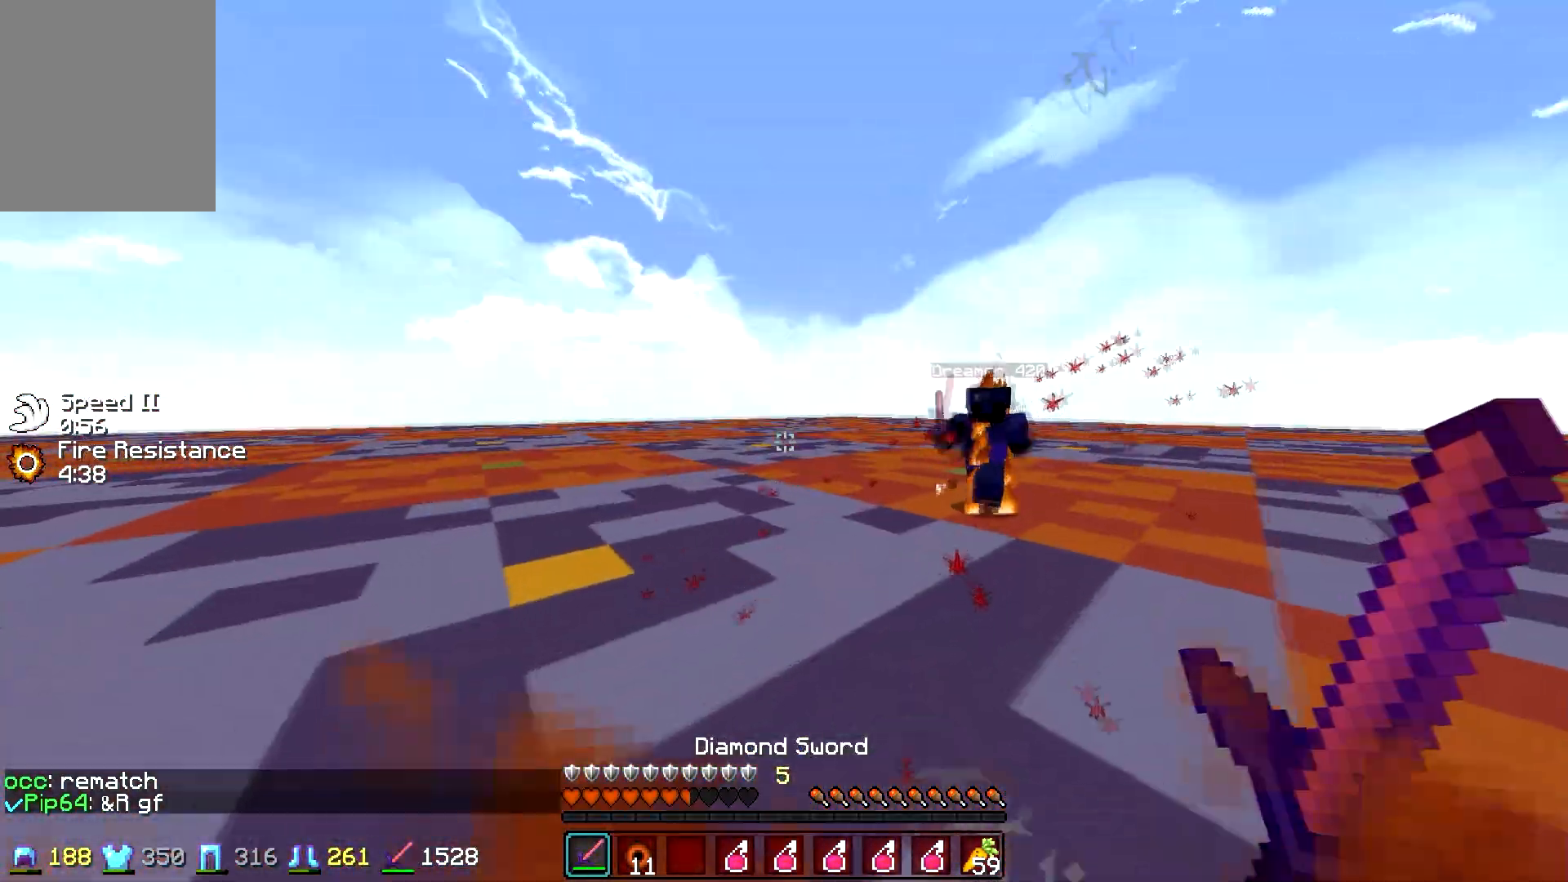
{"keys": ["a", "w"], "mouse": ["left", "right"], "events": [[350, "mouse_left", "down"], [400, "a", "down"], [450, "mouse_left", "up"], [500, "mouse_left", "down"], [500, "mouse_right", "down"]]}
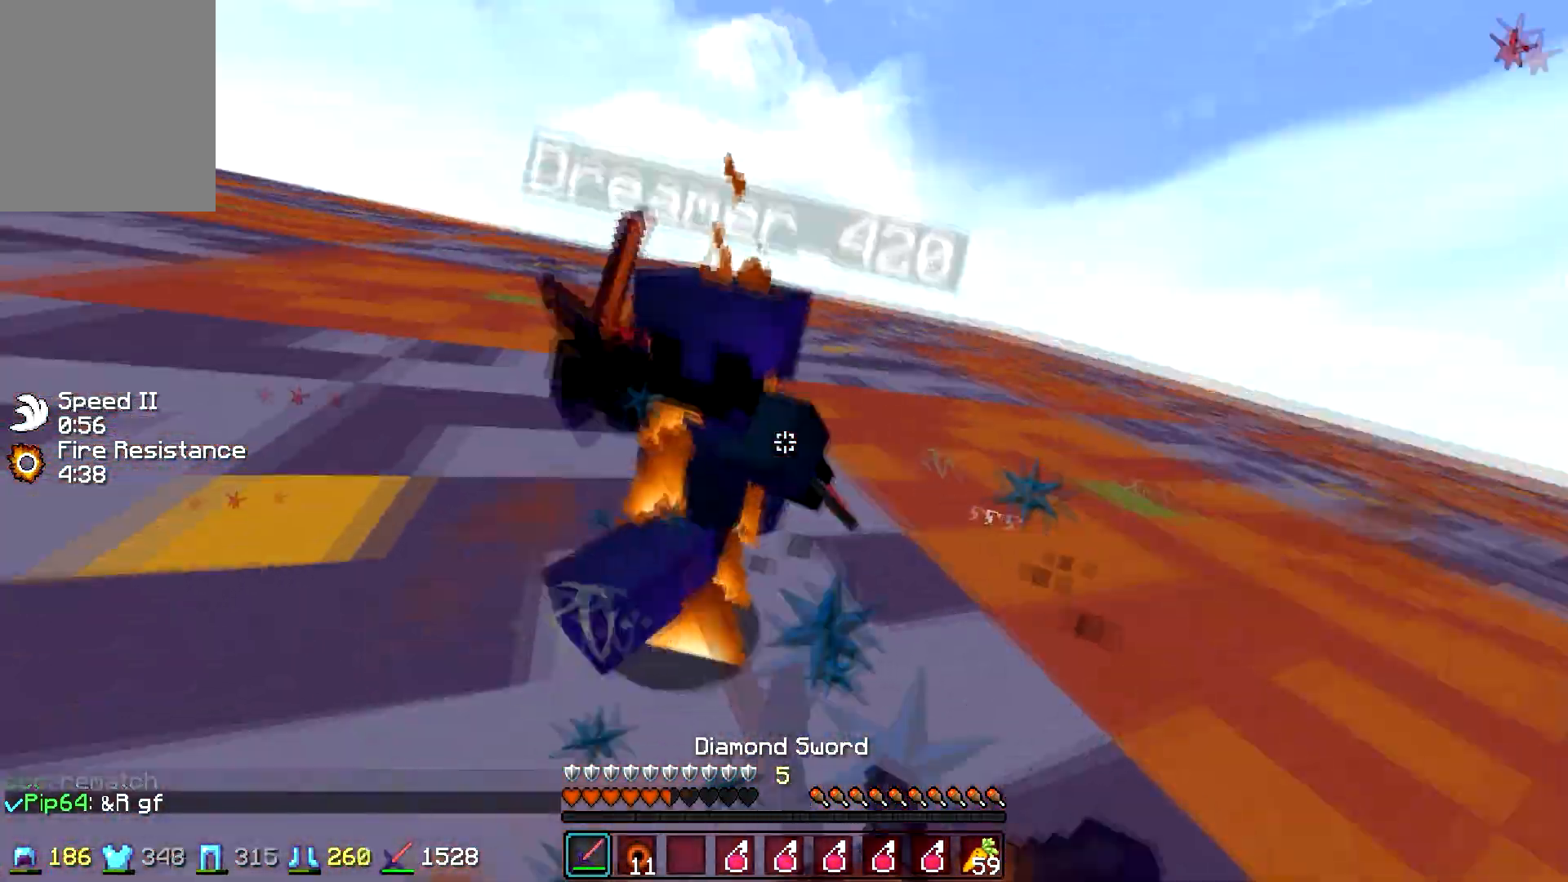
{"keys": ["w"], "mouse": ["left"], "events": [[50, "mouse_right", "up"], [100, "mouse_left", "up"], [150, "mouse_left", "down"], [183, "mouse_right", "down"], [200, "a", "up"], [250, "mouse_left", "up"], [250, "mouse_right", "up"], [300, "mouse_left", "down"], [350, "mouse_right", "down"], [400, "mouse_left", "up"], [400, "mouse_right", "up"], [500, "mouse_left", "down"]]}
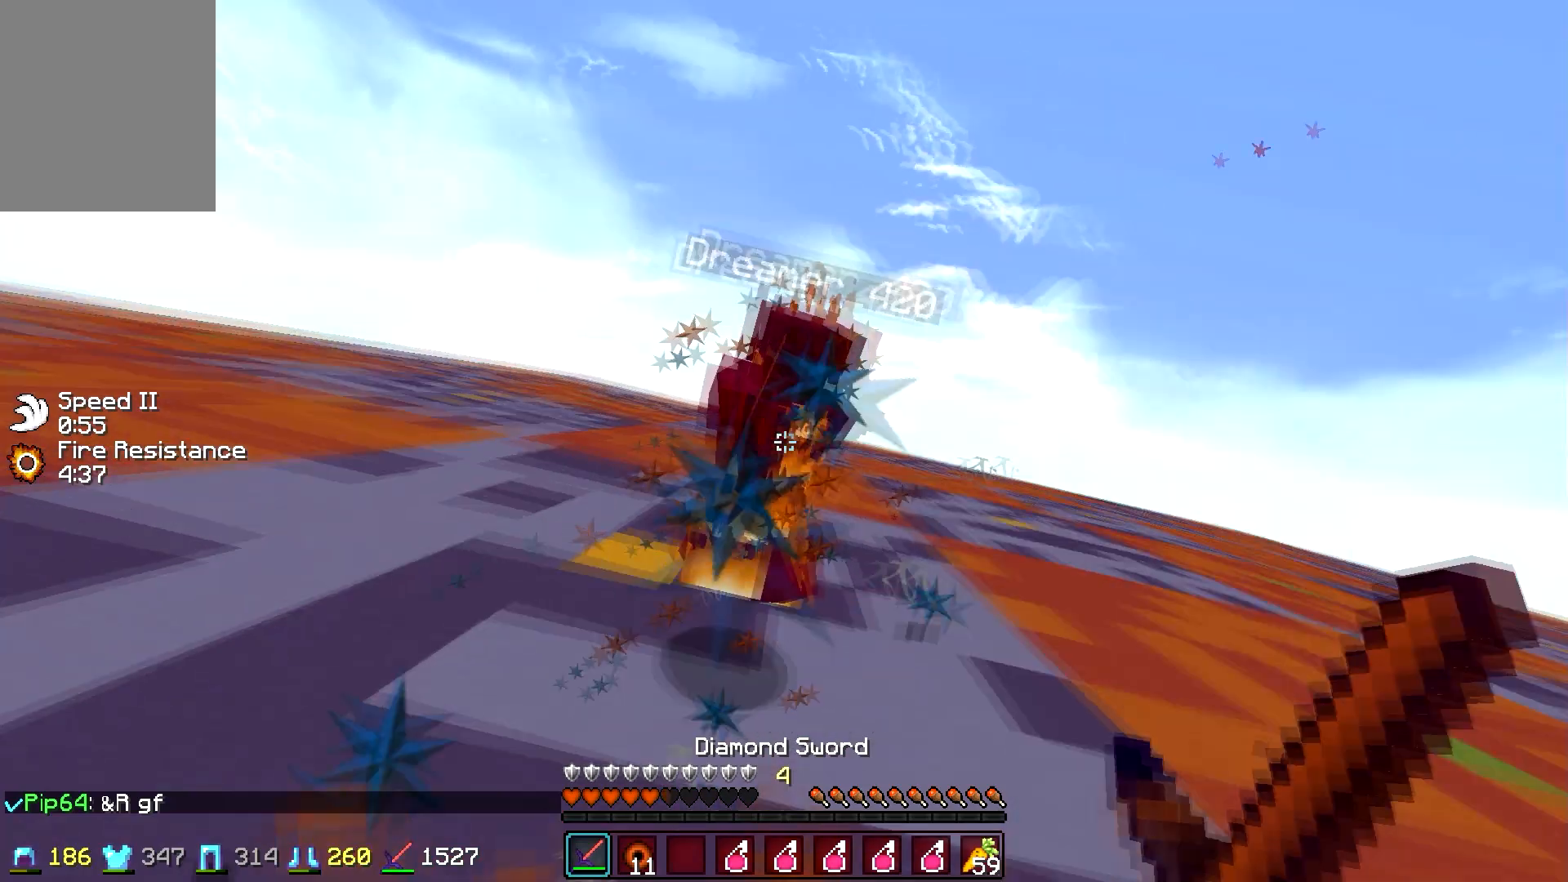
{"keys": ["w"], "mouse": [], "events": [[50, "mouse_left", "up"], [100, "mouse_left", "down"], [200, "mouse_left", "up"], [250, "mouse_left", "down"], [350, "mouse_left", "up"], [400, "mouse_left", "down"], [500, "mouse_left", "up"]]}
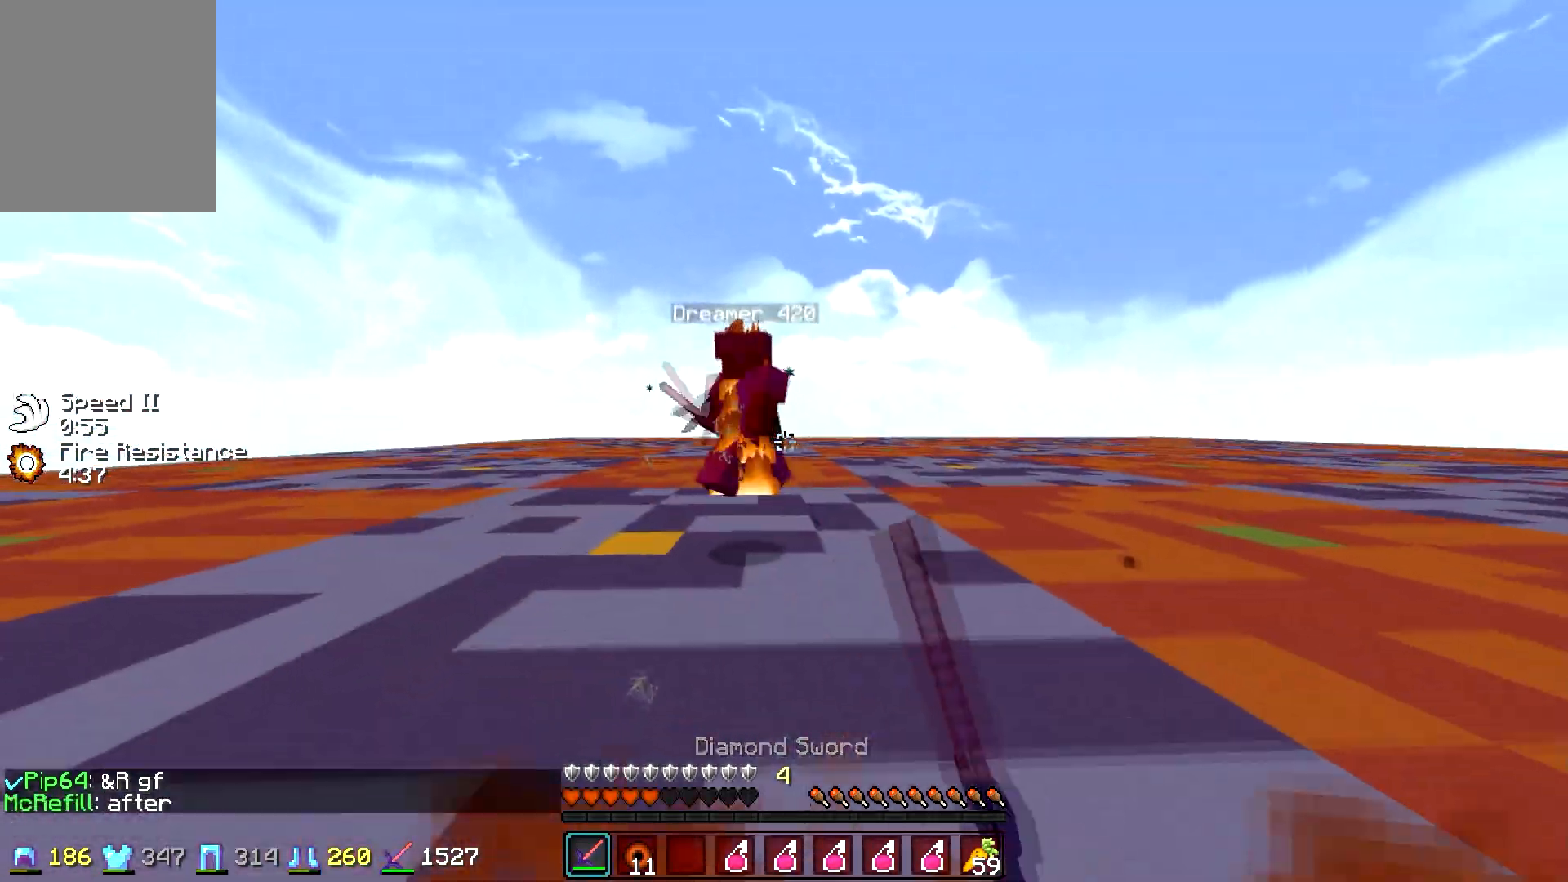
{"keys": ["w"], "mouse": [], "events": [[100, "mouse_left", "down"], [150, "mouse_left", "up"], [250, "mouse_left", "down"], [300, "mouse_left", "up"], [400, "mouse_left", "down"], [450, "mouse_left", "up"]]}
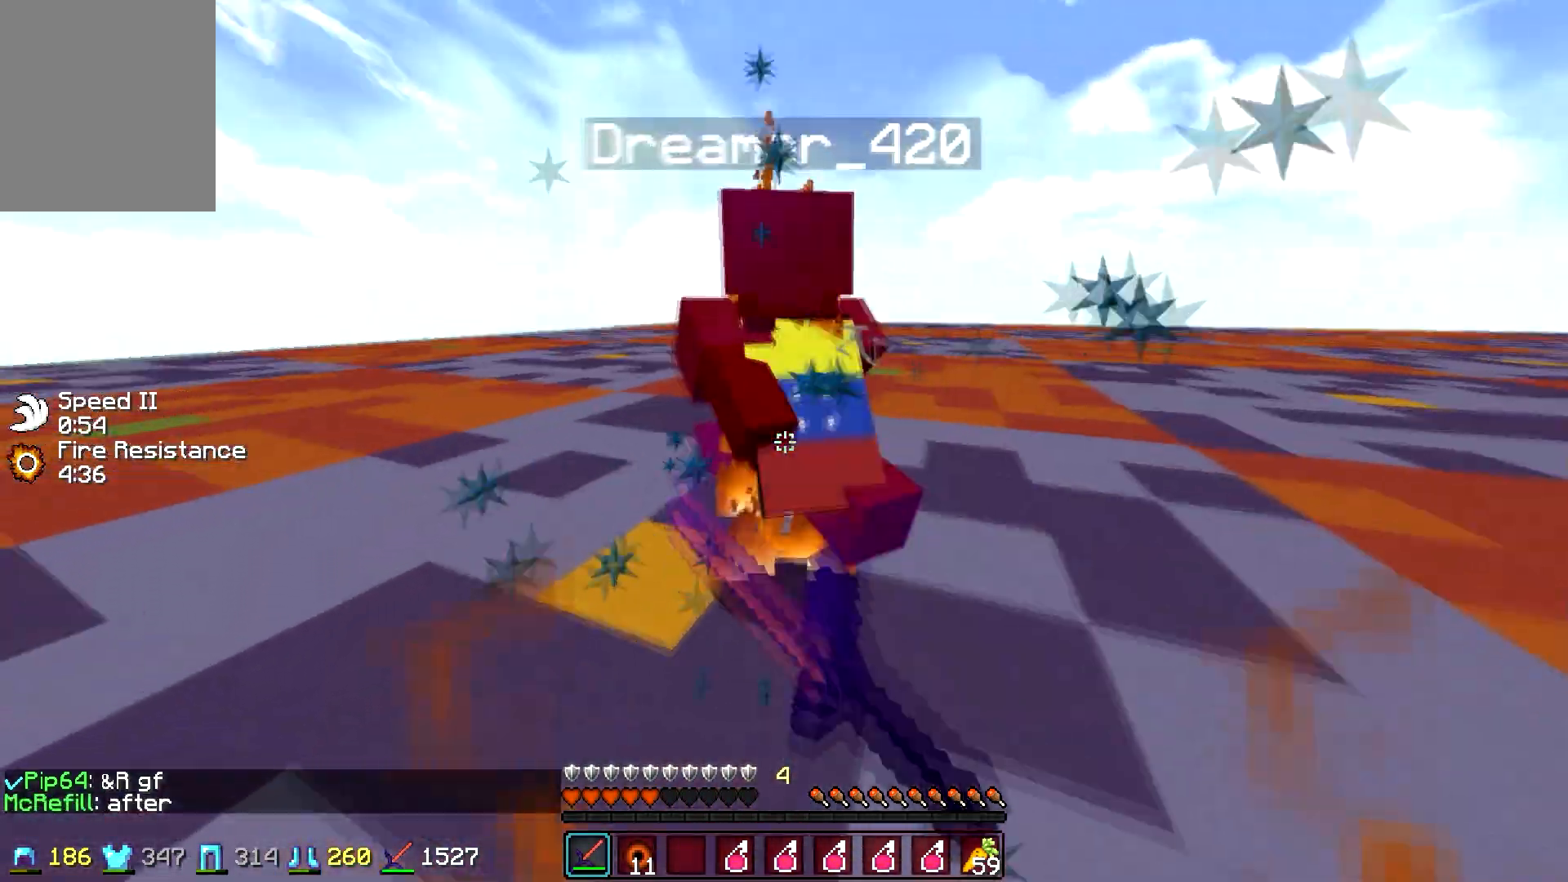
{"keys": ["w"], "mouse": ["left"], "events": [[50, "mouse_left", "down"], [150, "mouse_left", "up"], [200, "mouse_left", "down"], [300, "mouse_left", "up"], [350, "mouse_left", "down"], [450, "mouse_left", "up"], [500, "mouse_left", "down"]]}
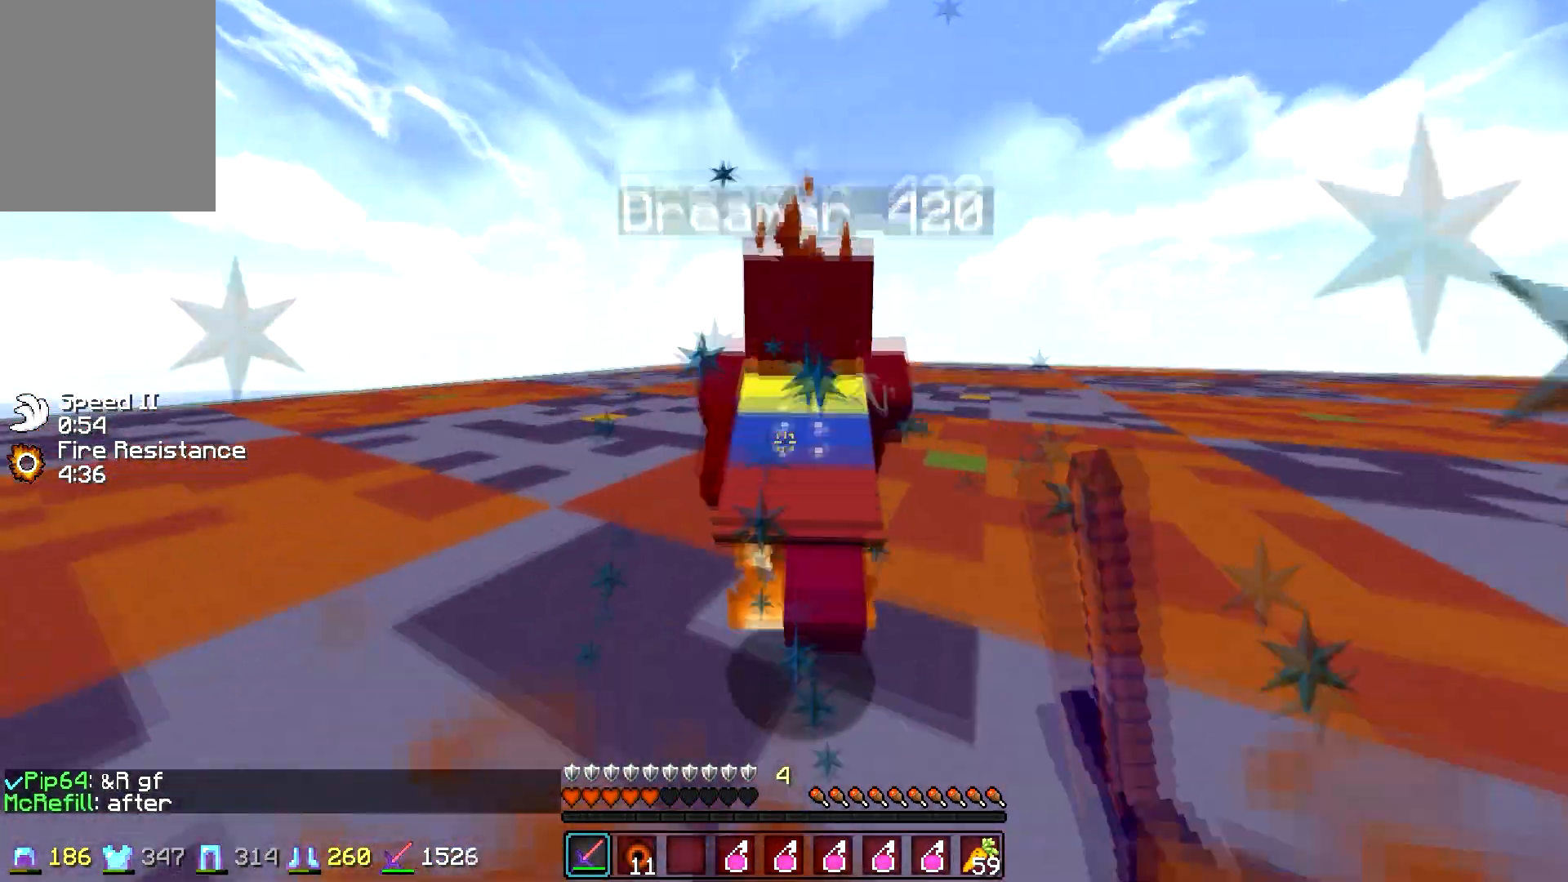
{"keys": ["w"], "mouse": ["left"], "events": [[100, "mouse_left", "up"], [200, "mouse_left", "down"], [250, "mouse_left", "up"], [300, "mouse_left", "down"]]}
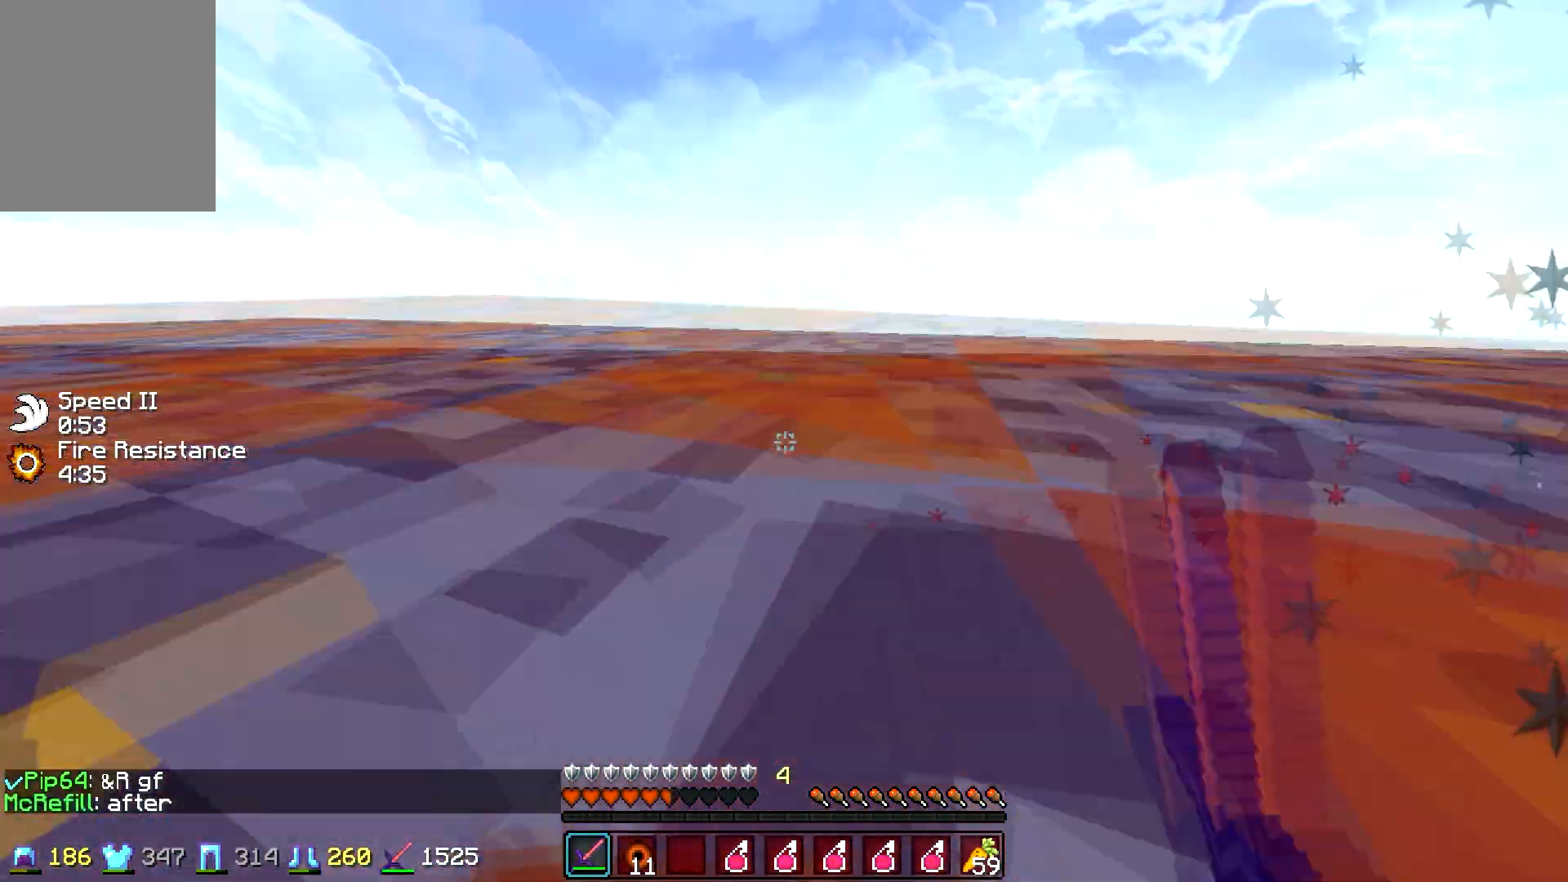
{"keys": ["w"], "mouse": [], "events": [[50, "mouse_left", "up"]]}